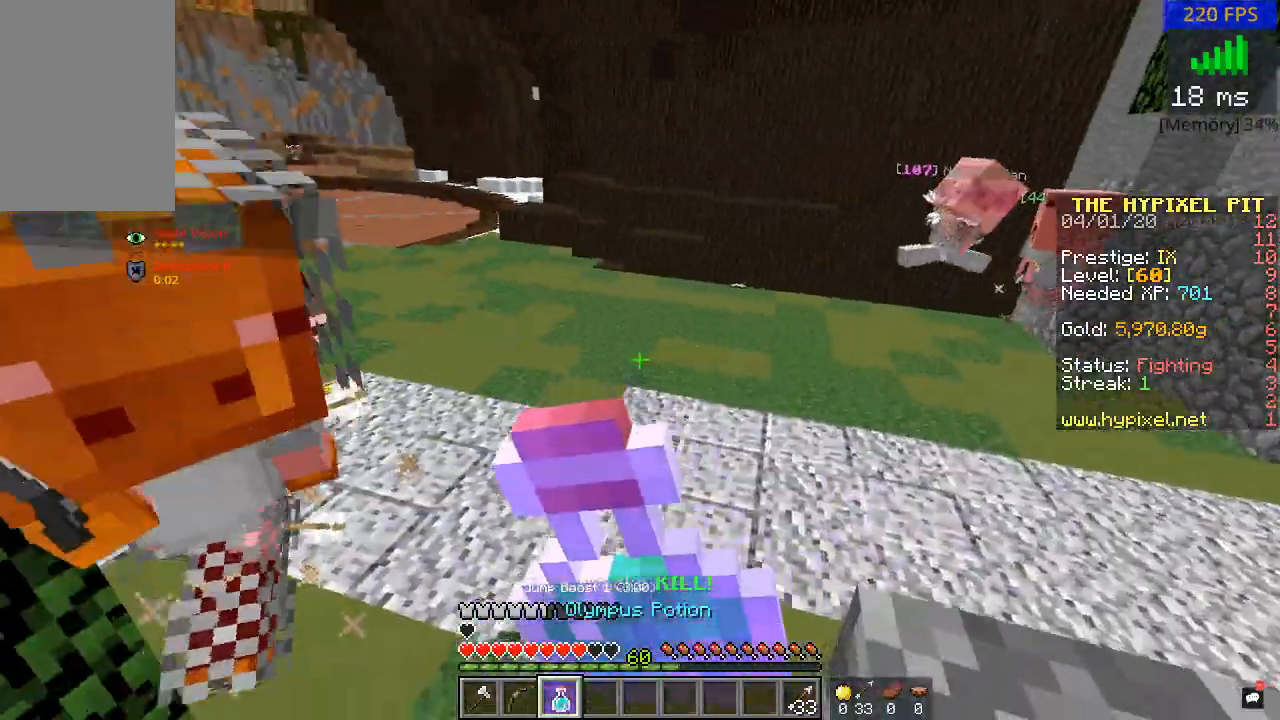
Gameplay with keyboard and mouse; each line is a JSON object with the keys and mouse buttons held at the frame after it. "events" lists presses ("down") and releases ("up") of "a", "d", "s", "w", "mouse_left" and "mouse_right" between this image and that frame as [ms after this image, input, new state], when the widget could be followed in between. "mouse_left", "mouse_right" = the "left", "right" buttons of the "mouse" list. No other keys are recorded. Fast repeated clicks can show as one long hold. Mouse movement is not recorded.
{"keys": ["d"], "mouse": ["right"], "events": [[17, "s", "down"], [267, "d", "up"], [333, "s", "up"], [467, "d", "down"]]}
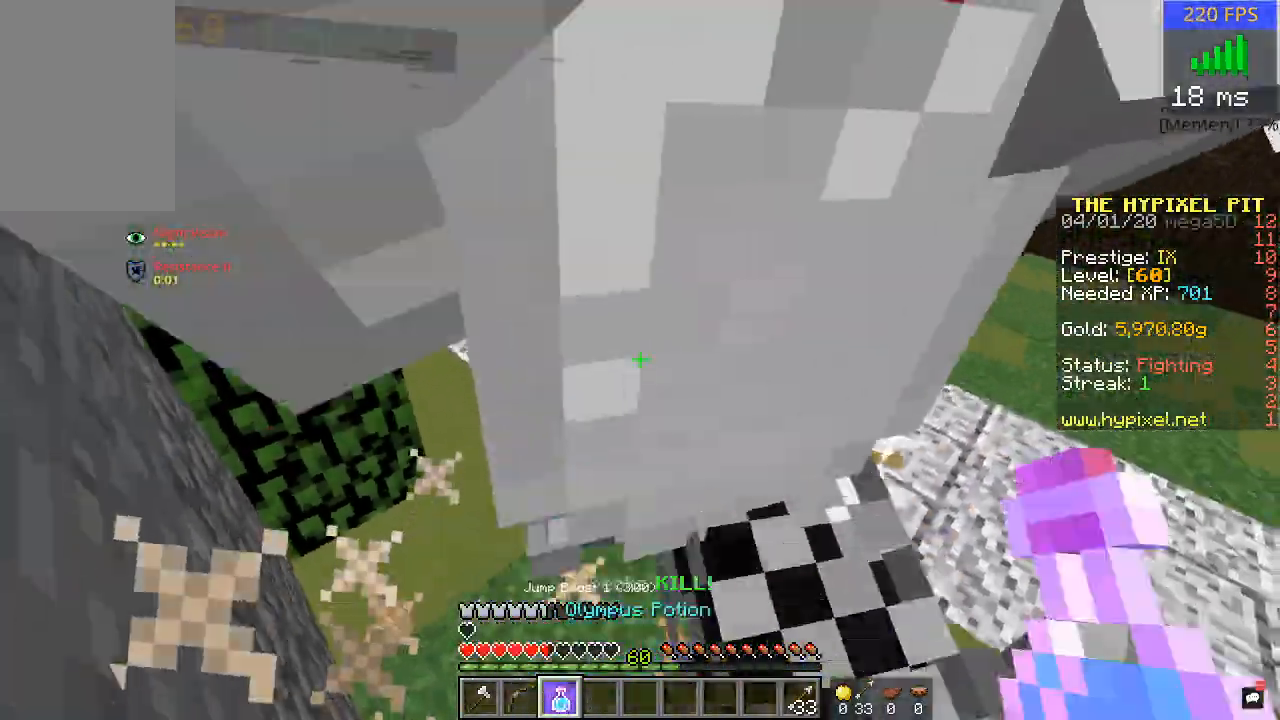
{"keys": ["d", "w"], "mouse": [], "events": [[217, "w", "down"], [367, "mouse_left", "down"], [417, "mouse_right", "up"], [467, "mouse_left", "up"]]}
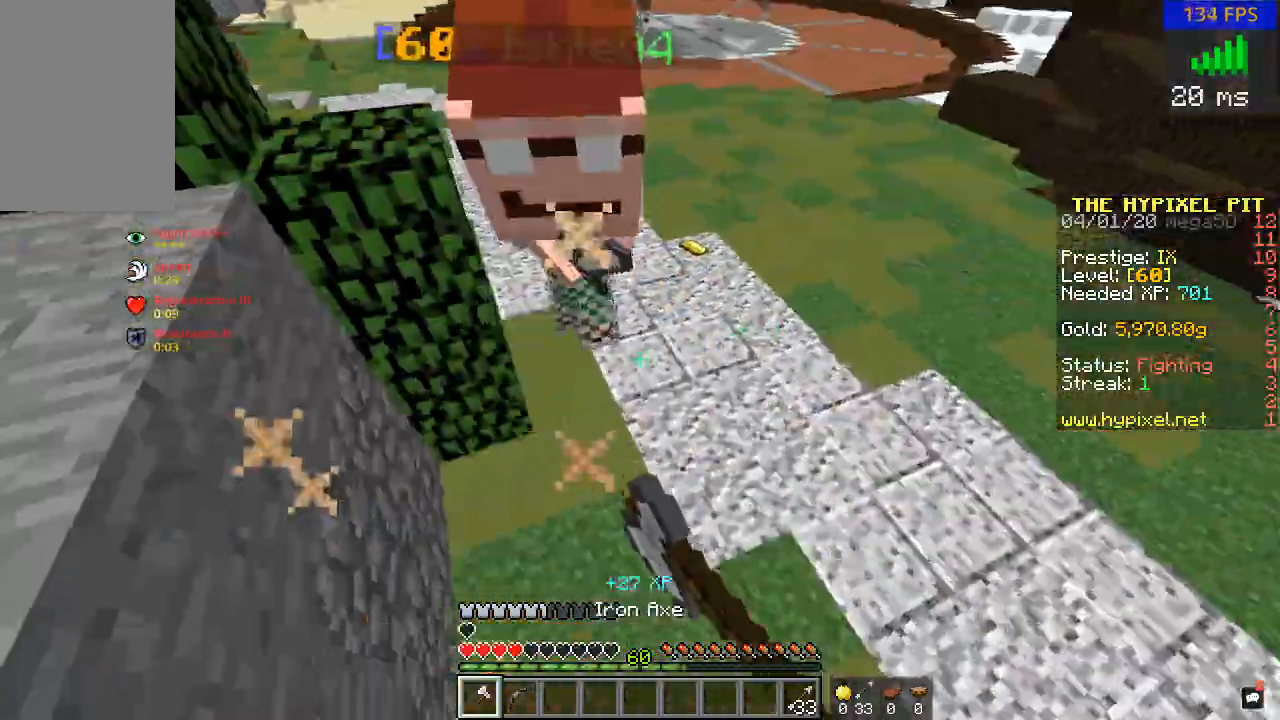
{"keys": ["d", "w"], "mouse": ["left"], "events": [[17, "mouse_left", "down"], [167, "mouse_left", "up"], [233, "mouse_left", "down"], [317, "mouse_left", "up"], [417, "mouse_left", "down"]]}
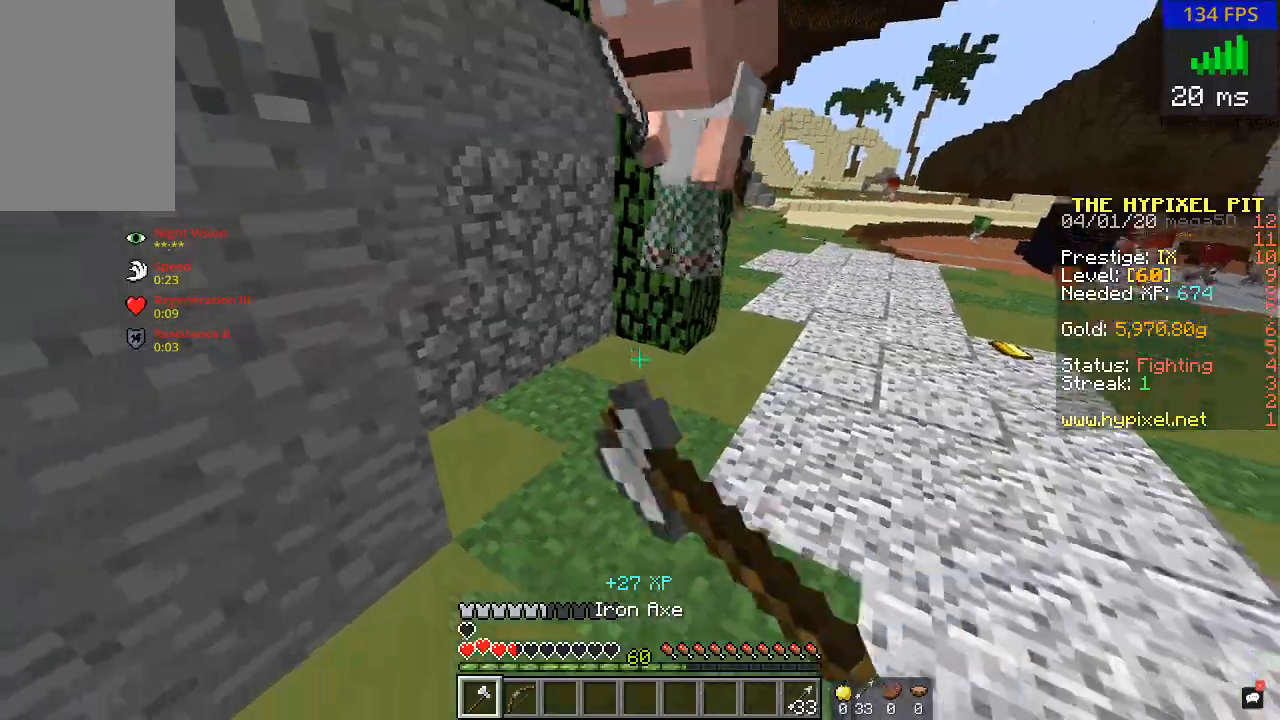
{"keys": ["d"], "mouse": ["left"], "events": [[17, "mouse_left", "up"], [67, "d", "up"], [117, "mouse_left", "down"], [150, "d", "down"], [150, "mouse_left", "up"], [267, "mouse_left", "down"], [367, "mouse_left", "up"], [417, "mouse_left", "down"], [467, "w", "up"]]}
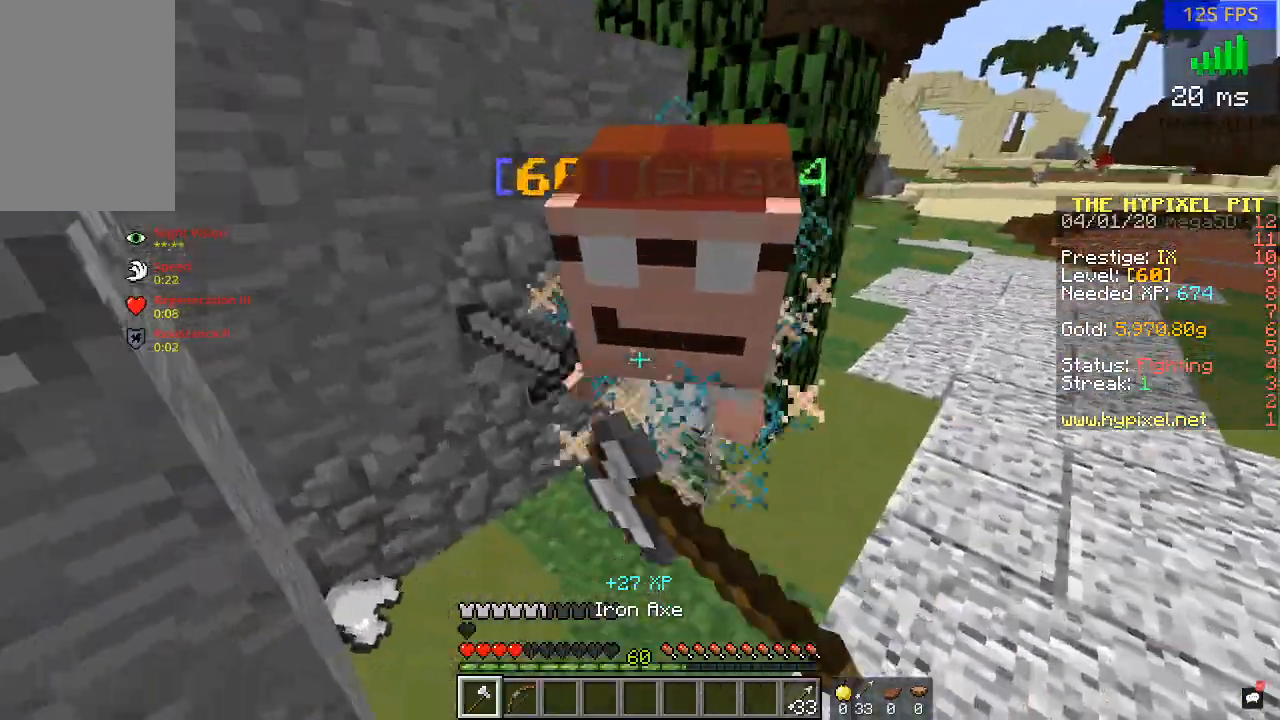
{"keys": ["w"], "mouse": [], "events": [[50, "a", "down"], [50, "d", "up"], [50, "mouse_left", "up"], [50, "w", "down"], [100, "mouse_left", "down"], [200, "mouse_left", "up"], [200, "w", "up"], [333, "mouse_left", "down"], [333, "w", "down"], [367, "a", "up"], [417, "mouse_left", "up"]]}
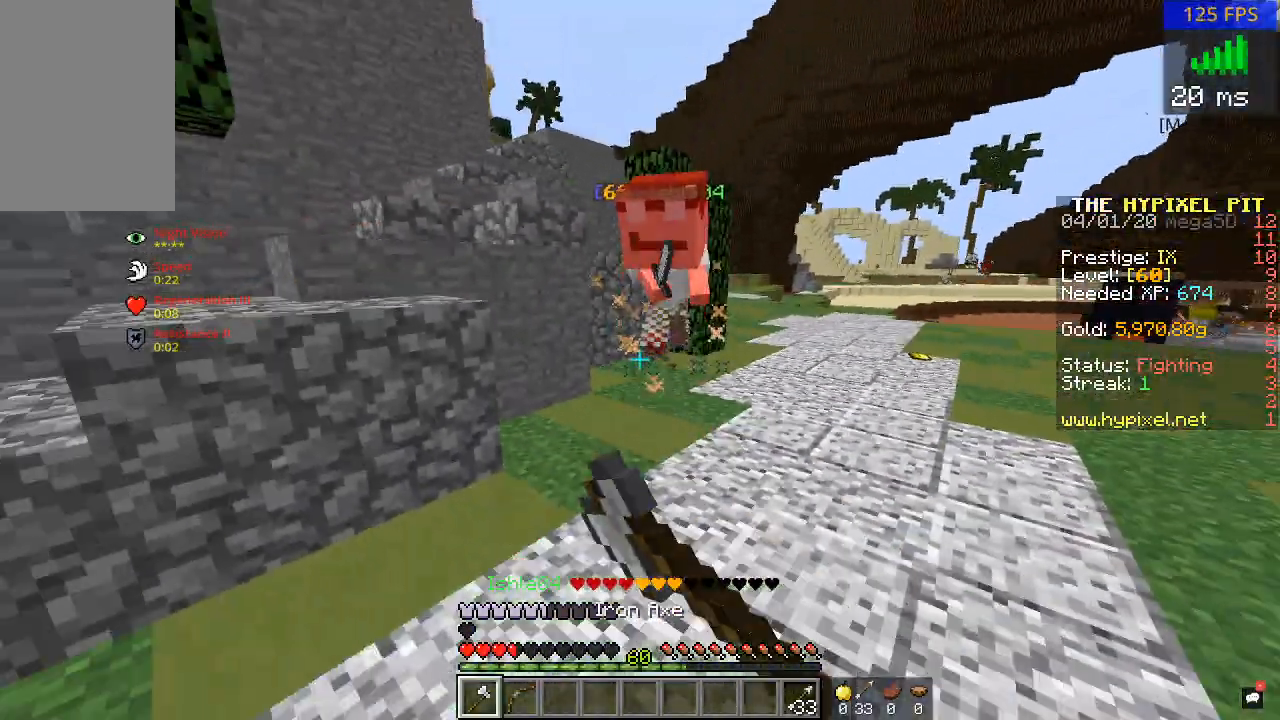
{"keys": ["a", "w"], "mouse": ["left"], "events": [[50, "mouse_left", "down"], [83, "mouse_left", "up"], [267, "mouse_left", "down"], [333, "mouse_left", "up"], [367, "a", "down"], [417, "mouse_left", "down"]]}
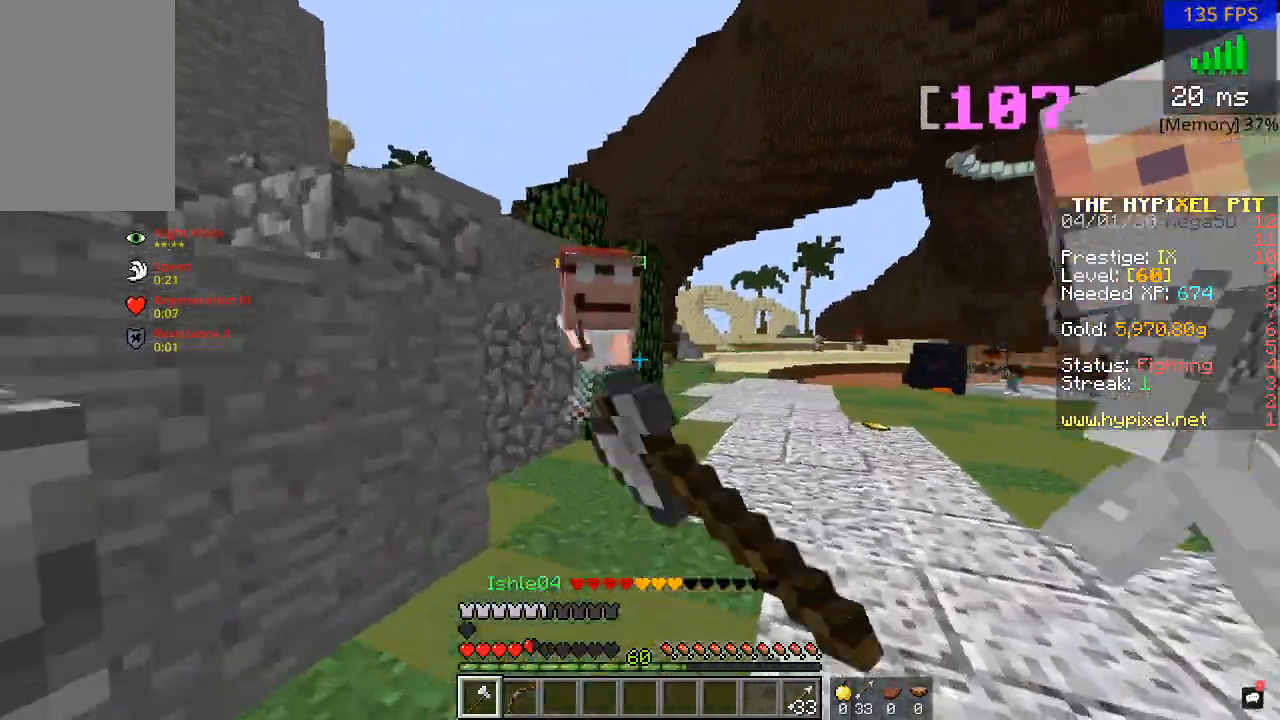
{"keys": ["a", "w"], "mouse": ["left"], "events": [[17, "mouse_left", "up"], [67, "mouse_left", "down"], [83, "a", "up"], [133, "a", "down"], [183, "mouse_left", "up"], [233, "w", "up"], [267, "mouse_left", "down"], [267, "w", "down"], [367, "mouse_left", "up"], [417, "mouse_left", "down"], [417, "w", "up"], [467, "w", "down"]]}
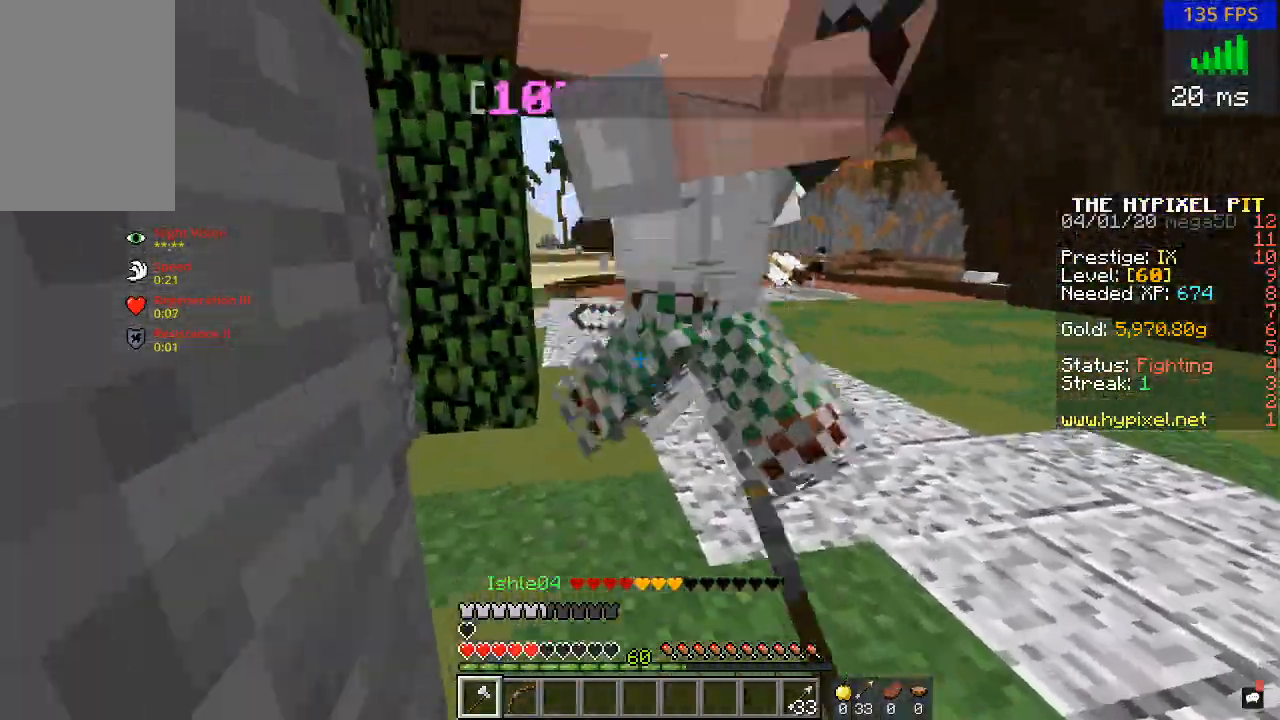
{"keys": ["d", "w"], "mouse": ["left"], "events": [[33, "mouse_left", "up"], [83, "mouse_left", "down"], [83, "w", "up"], [133, "w", "down"], [217, "mouse_left", "up"], [267, "mouse_left", "down"], [267, "w", "up"], [367, "a", "up"], [367, "mouse_left", "up"], [367, "w", "down"], [417, "d", "down"], [417, "mouse_left", "down"]]}
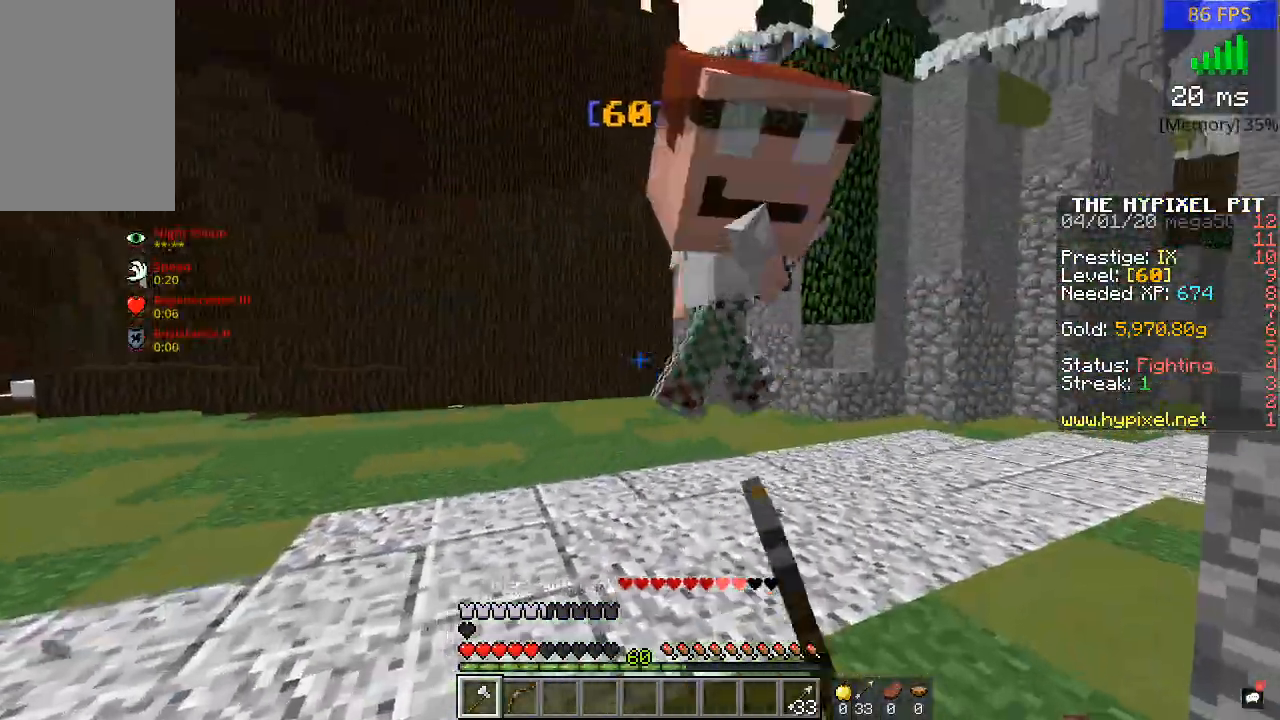
{"keys": ["d"], "mouse": ["left"], "events": [[17, "mouse_left", "up"], [133, "d", "up"], [133, "mouse_left", "down"], [217, "d", "down"], [217, "mouse_left", "up"], [267, "mouse_left", "down"], [317, "w", "up"], [367, "mouse_left", "up"], [467, "mouse_left", "down"]]}
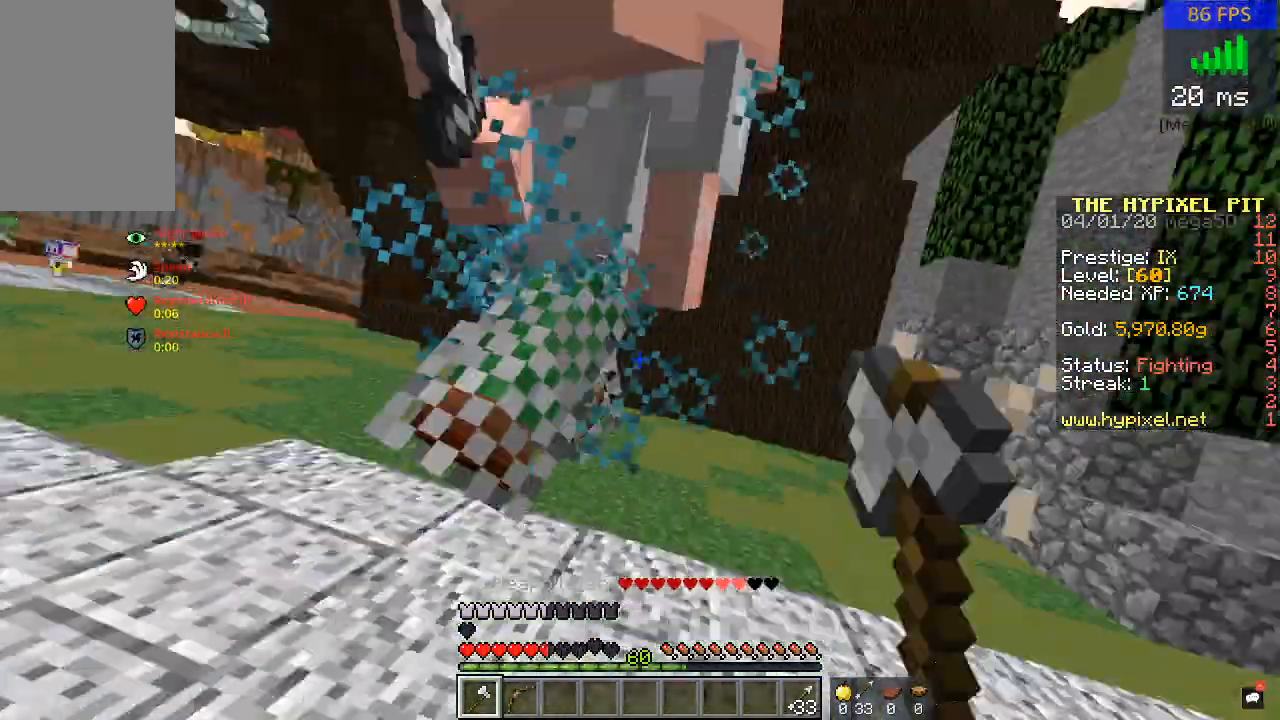
{"keys": ["w"], "mouse": ["left"], "events": [[100, "mouse_left", "up"], [133, "mouse_left", "down"], [250, "d", "up"], [250, "mouse_left", "up"], [283, "mouse_left", "down"], [300, "w", "down"]]}
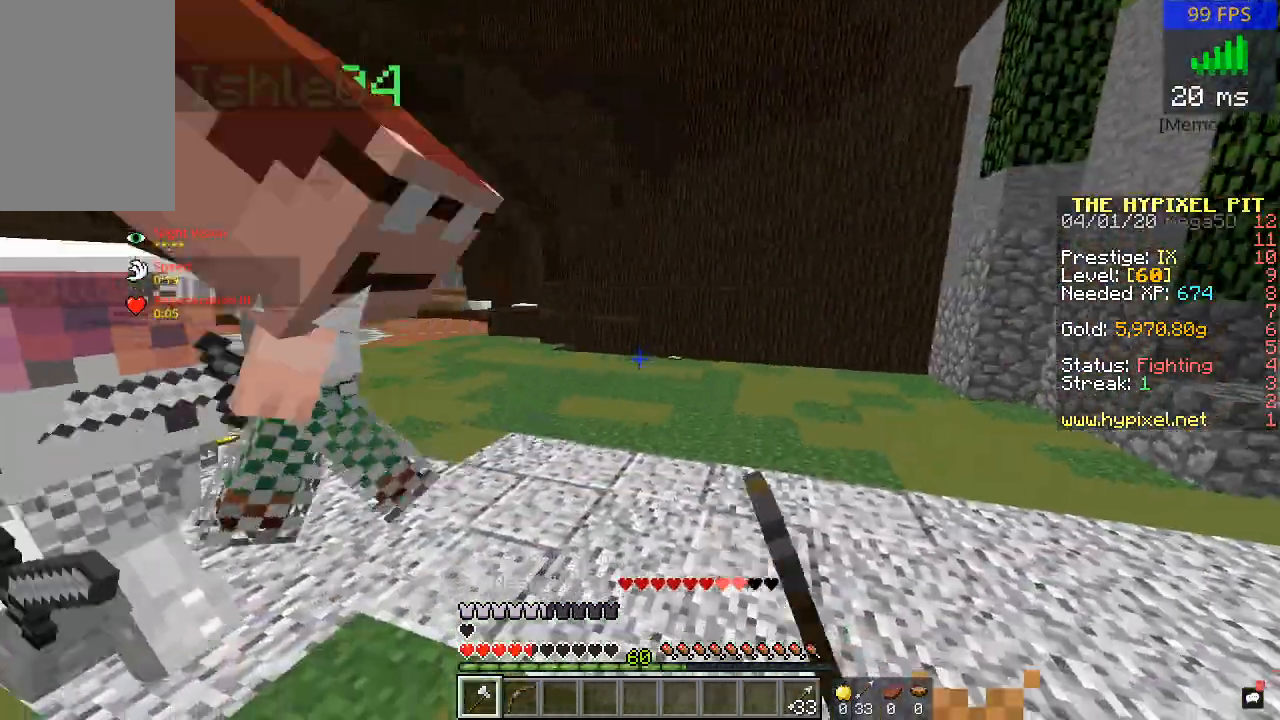
{"keys": ["d"], "mouse": ["left"], "events": [[117, "w", "up"], [217, "mouse_left", "up"], [300, "a", "down"], [300, "w", "down"], [317, "mouse_left", "down"], [400, "a", "up"], [400, "d", "down"], [433, "mouse_left", "up"], [433, "w", "up"], [483, "mouse_left", "down"]]}
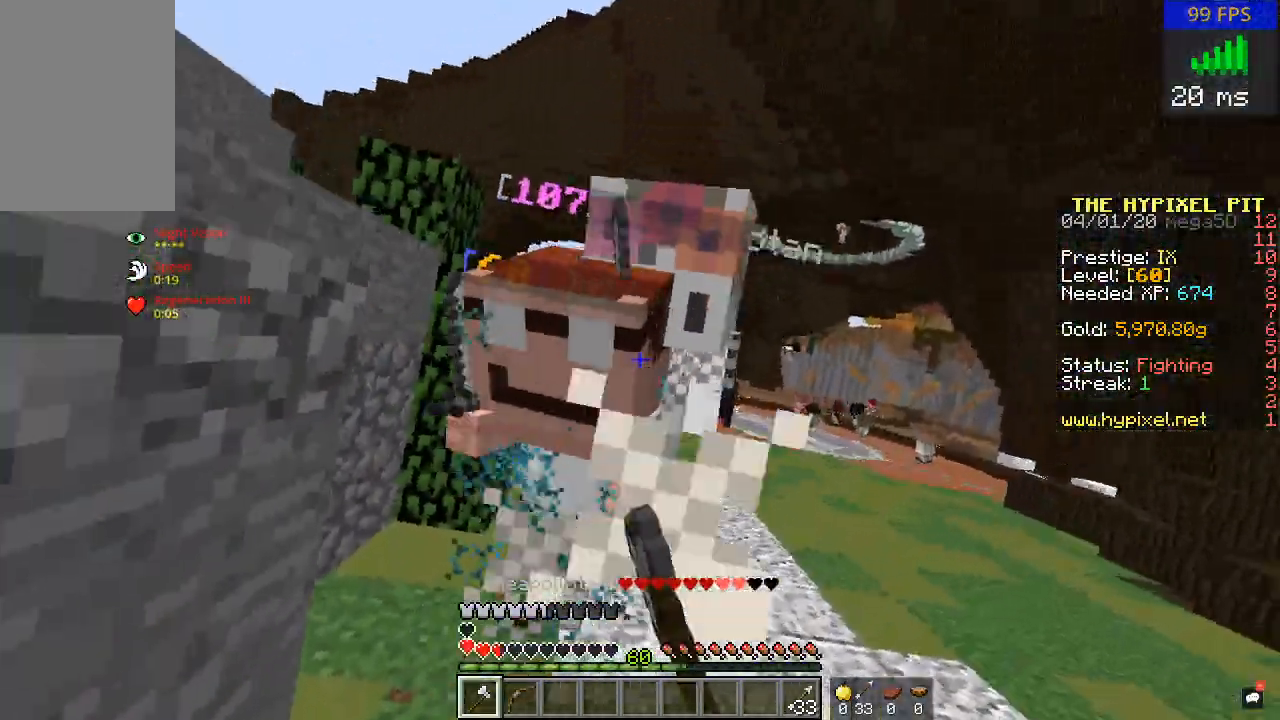
{"keys": ["d"], "mouse": [], "events": [[50, "w", "down"], [133, "mouse_left", "up"], [167, "mouse_left", "down"], [233, "w", "up"], [267, "mouse_left", "up"], [317, "mouse_left", "down"], [317, "w", "down"], [417, "w", "up"], [467, "mouse_left", "up"]]}
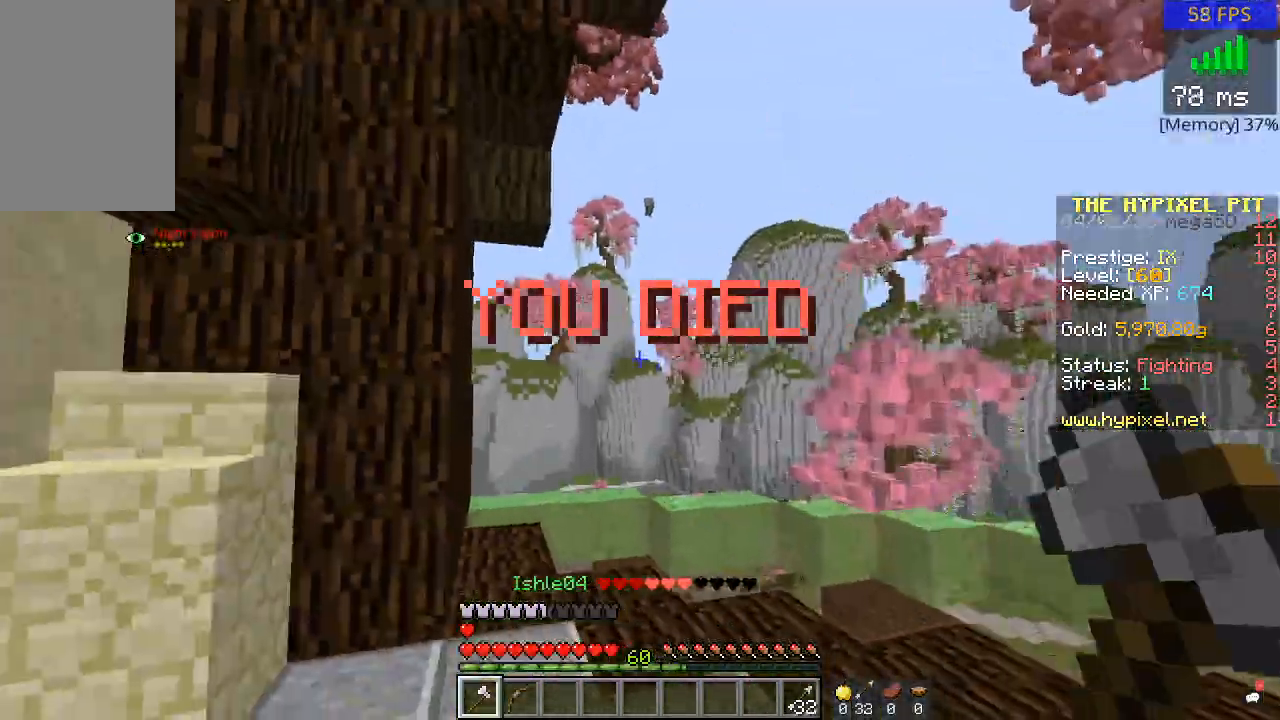
{"keys": ["a", "w"], "mouse": [], "events": [[17, "mouse_left", "down"], [67, "w", "down"], [133, "d", "up"], [133, "mouse_left", "up"], [167, "mouse_left", "down"], [217, "a", "down"], [433, "mouse_left", "up"]]}
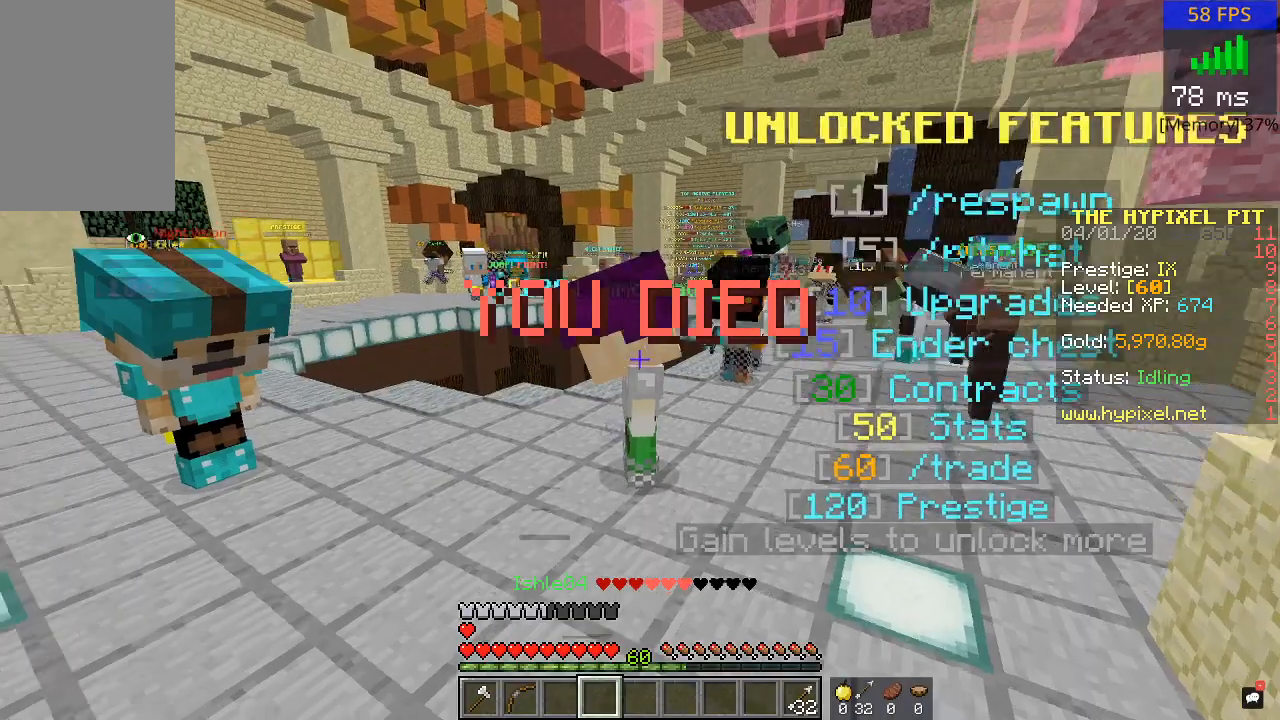
{"keys": ["w"], "mouse": [], "events": [[183, "a", "up"]]}
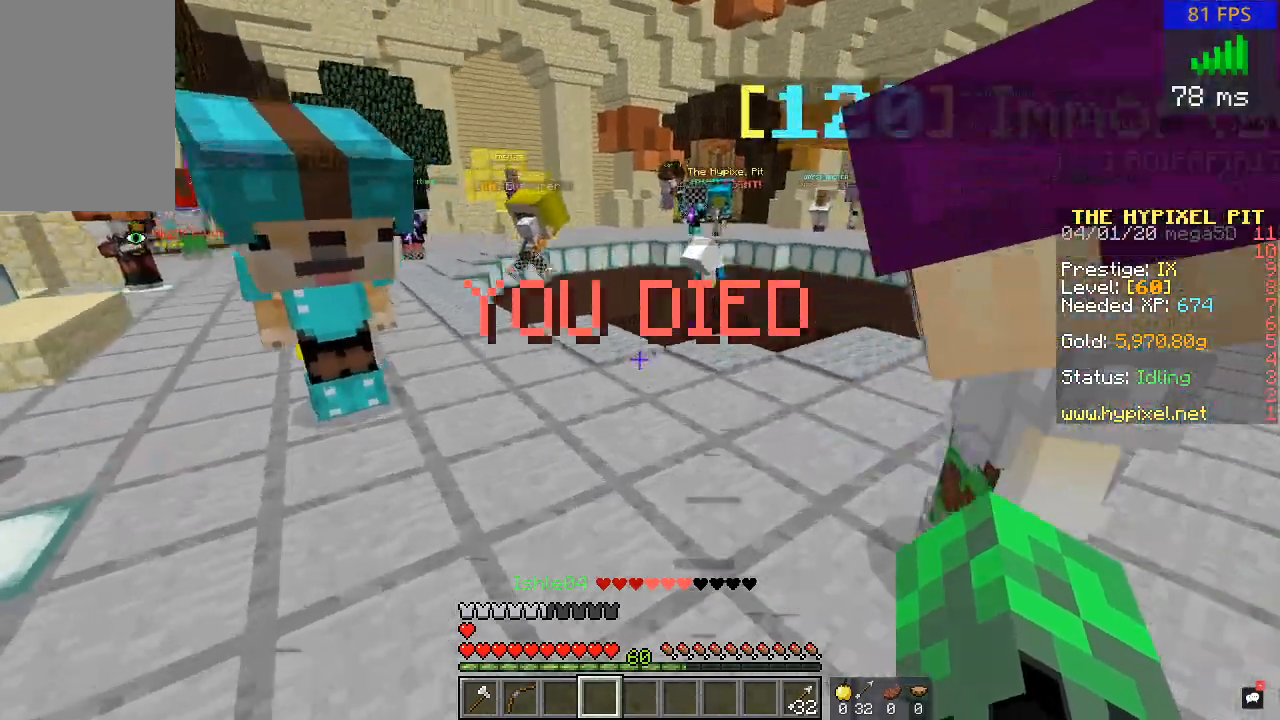
{"keys": ["w"], "mouse": [], "events": []}
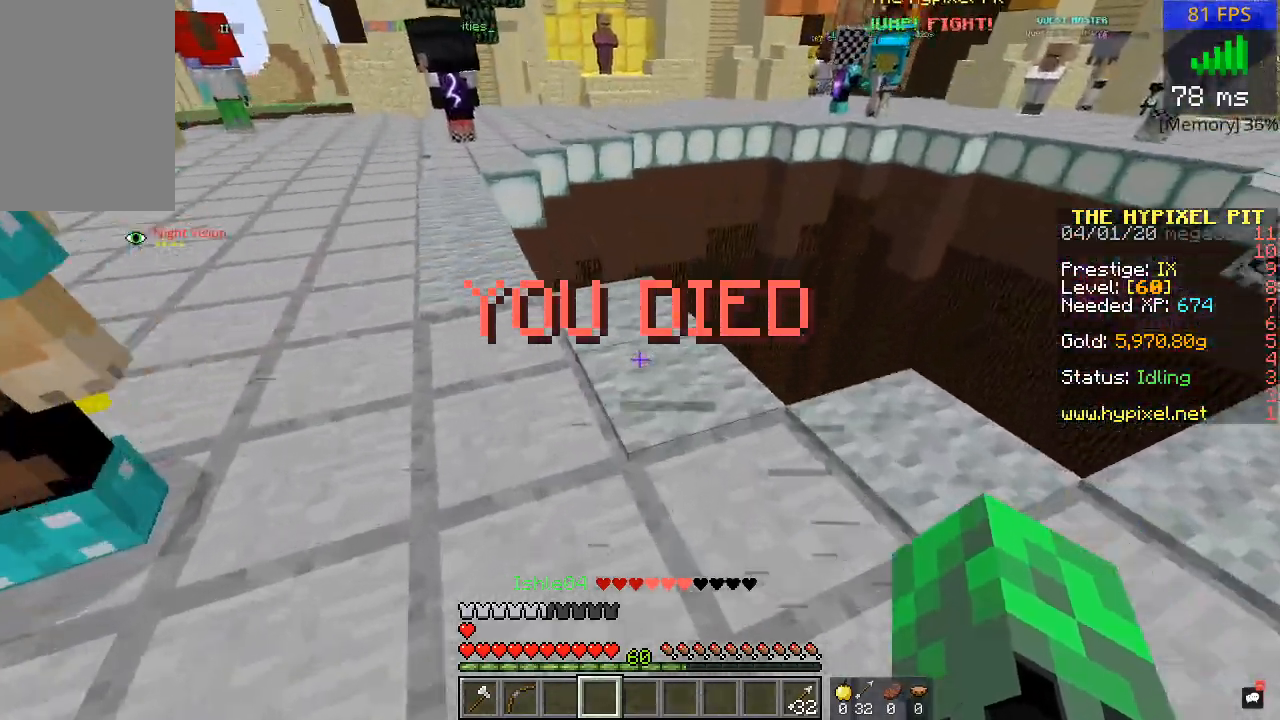
{"keys": ["w"], "mouse": [], "events": []}
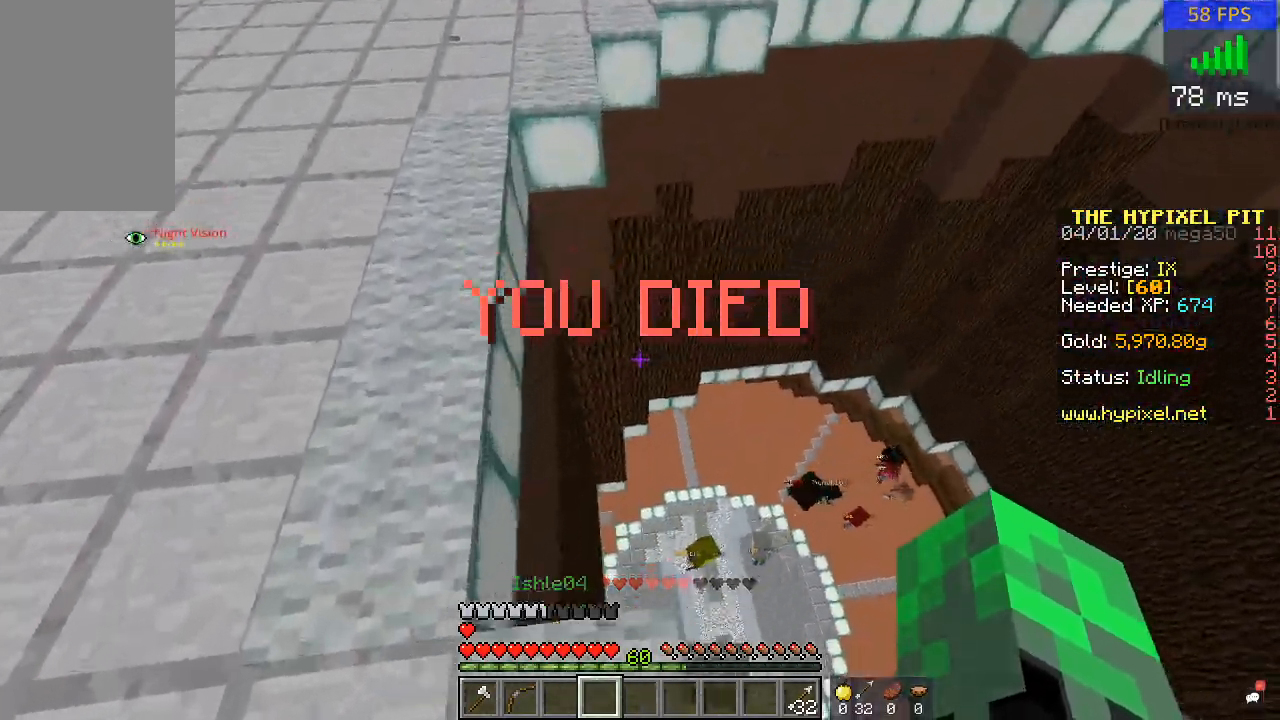
{"keys": ["w"], "mouse": [], "events": []}
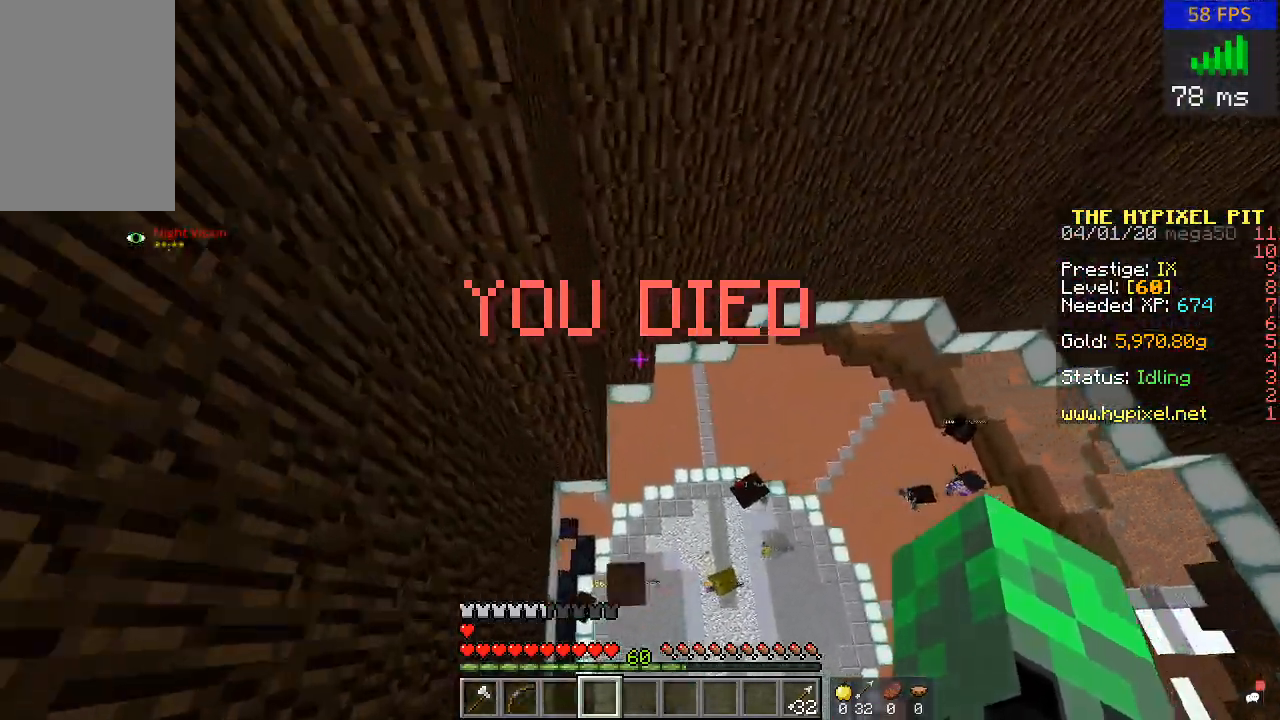
{"keys": ["a", "w"], "mouse": [], "events": [[250, "a", "down"]]}
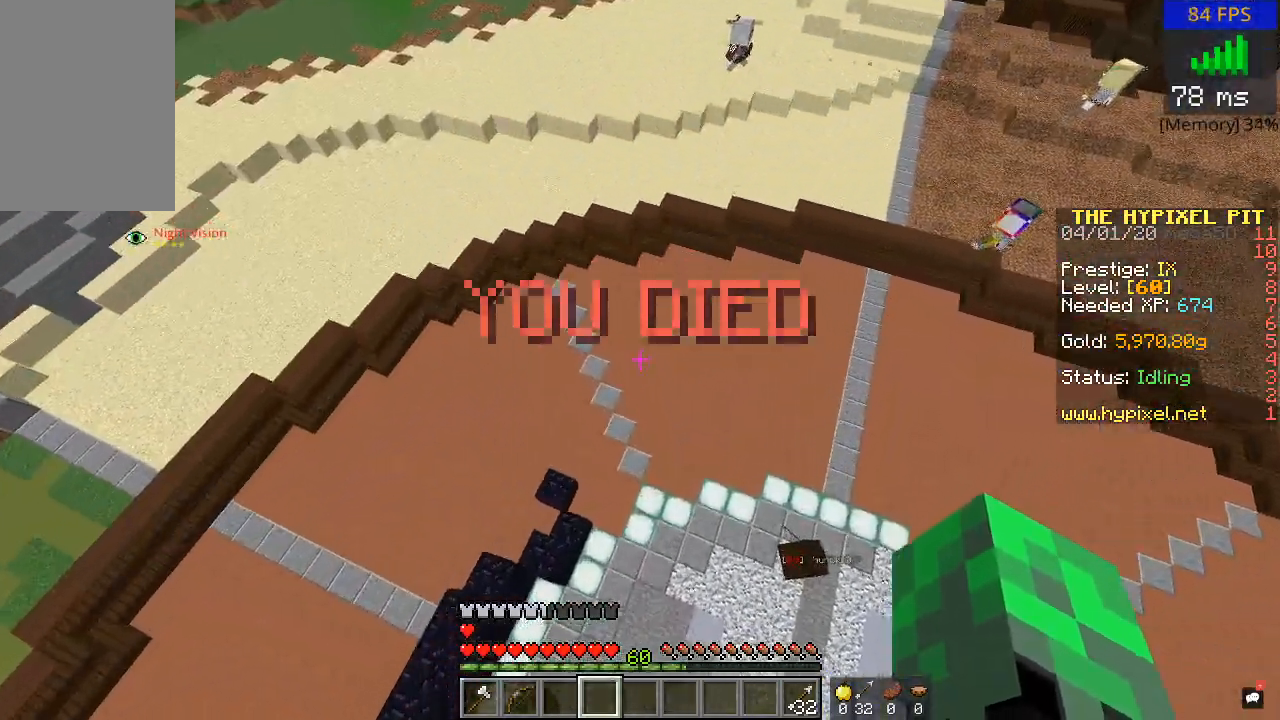
{"keys": ["d", "w"], "mouse": [], "events": [[267, "a", "up"], [367, "d", "down"]]}
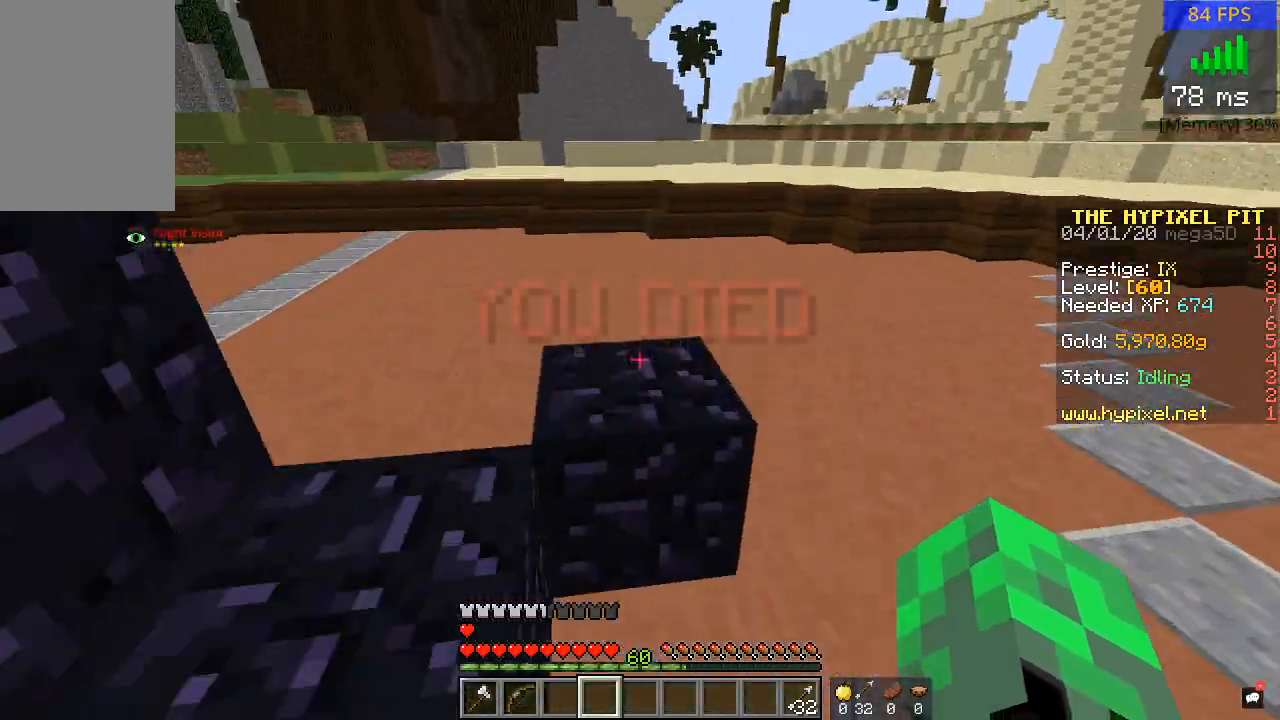
{"keys": ["d", "w"], "mouse": [], "events": [[67, "d", "up"], [467, "d", "down"]]}
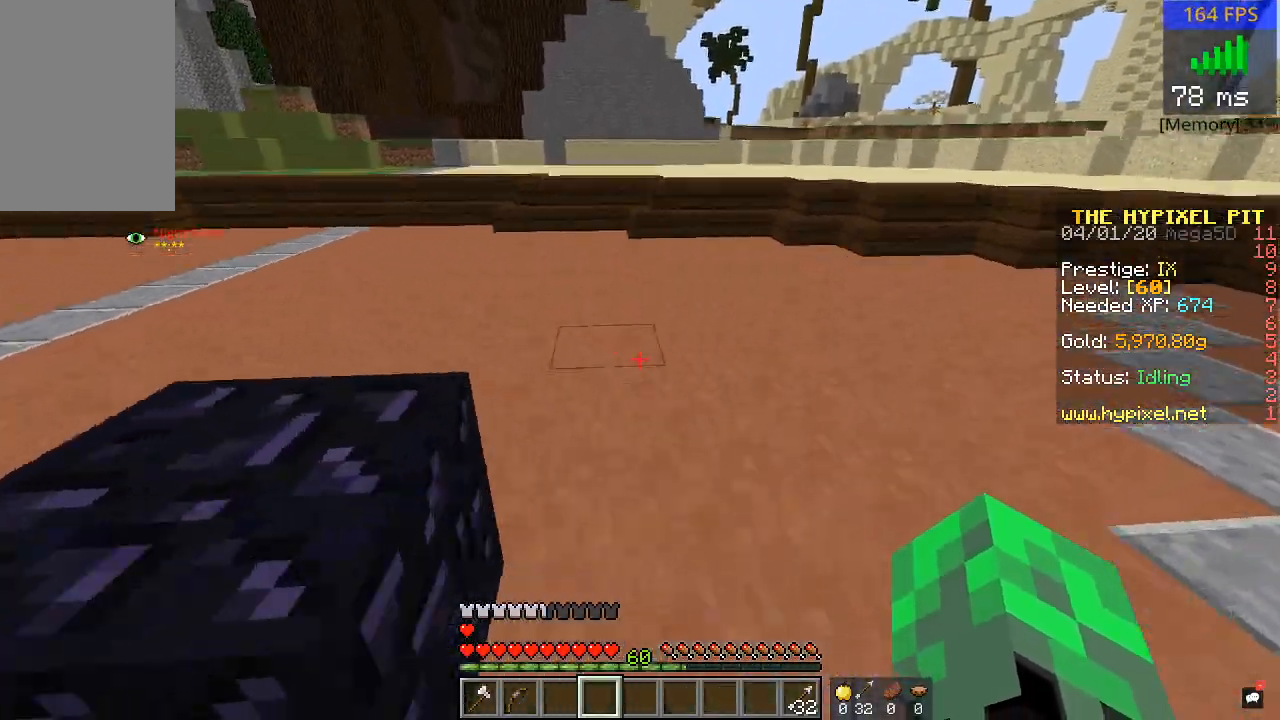
{"keys": ["w"], "mouse": [], "events": [[100, "d", "up"]]}
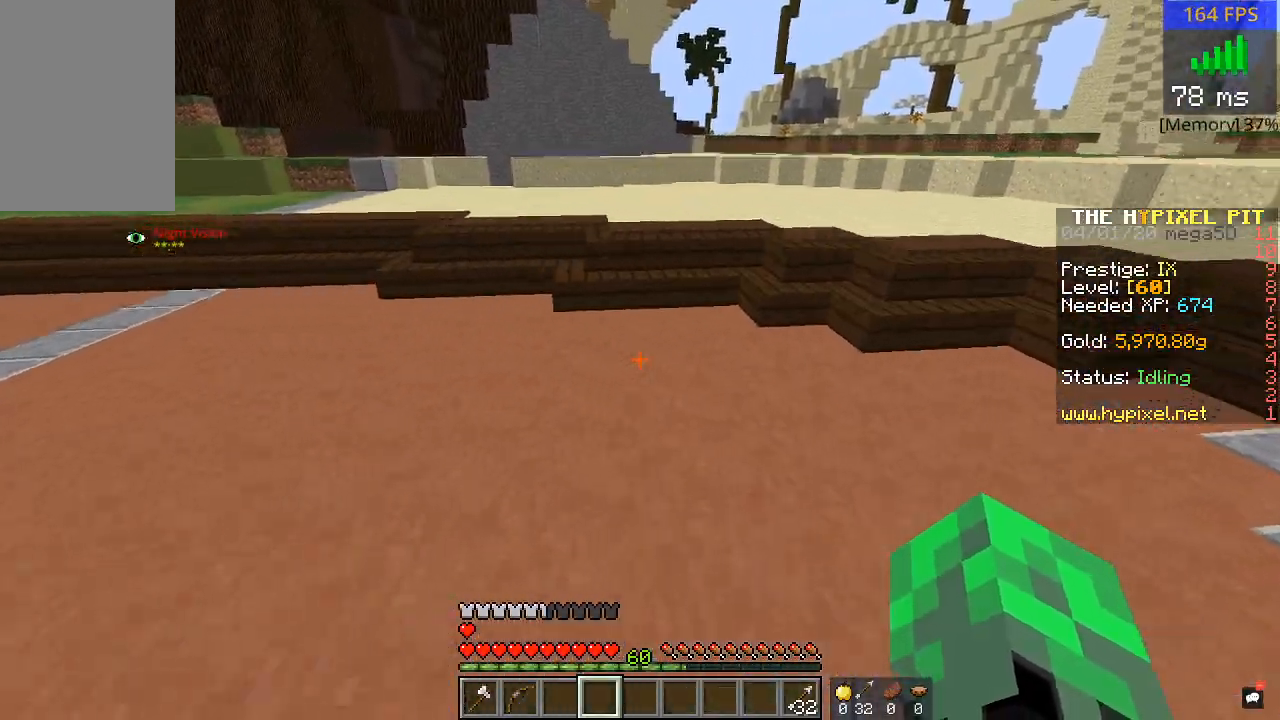
{"keys": ["d", "w"], "mouse": [], "events": [[317, "d", "down"]]}
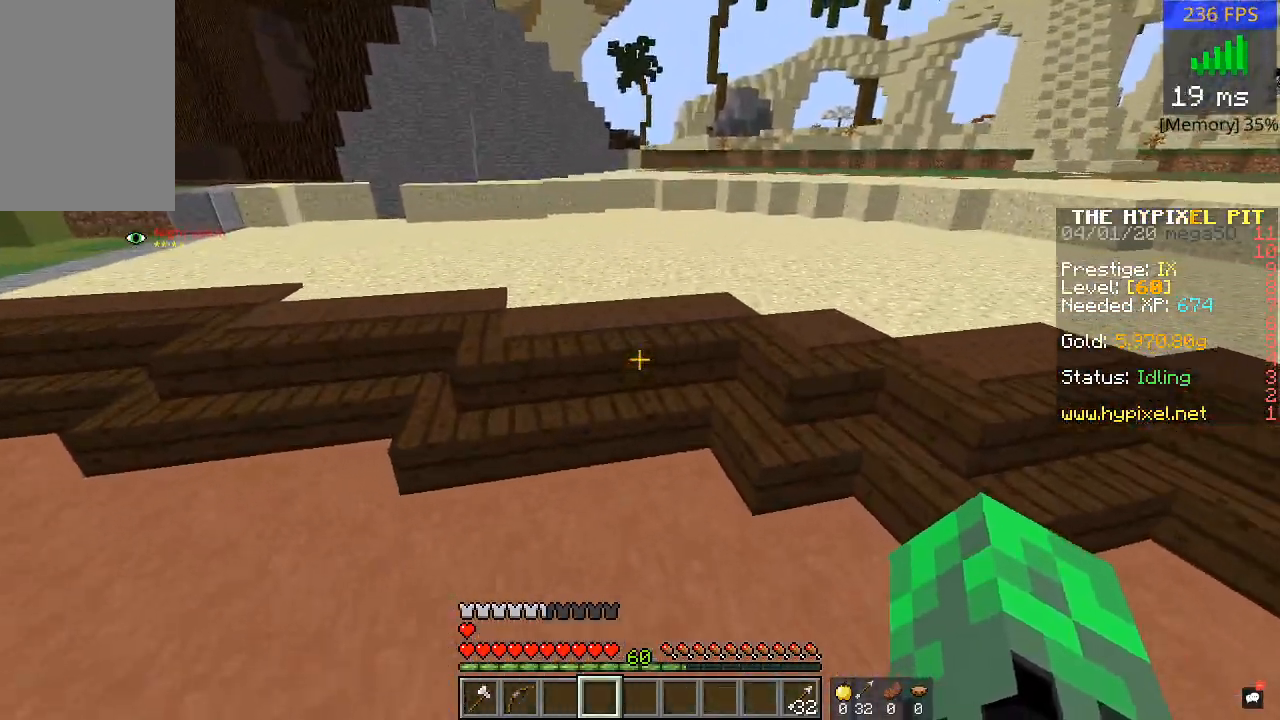
{"keys": ["w"], "mouse": [], "events": [[17, "d", "up"]]}
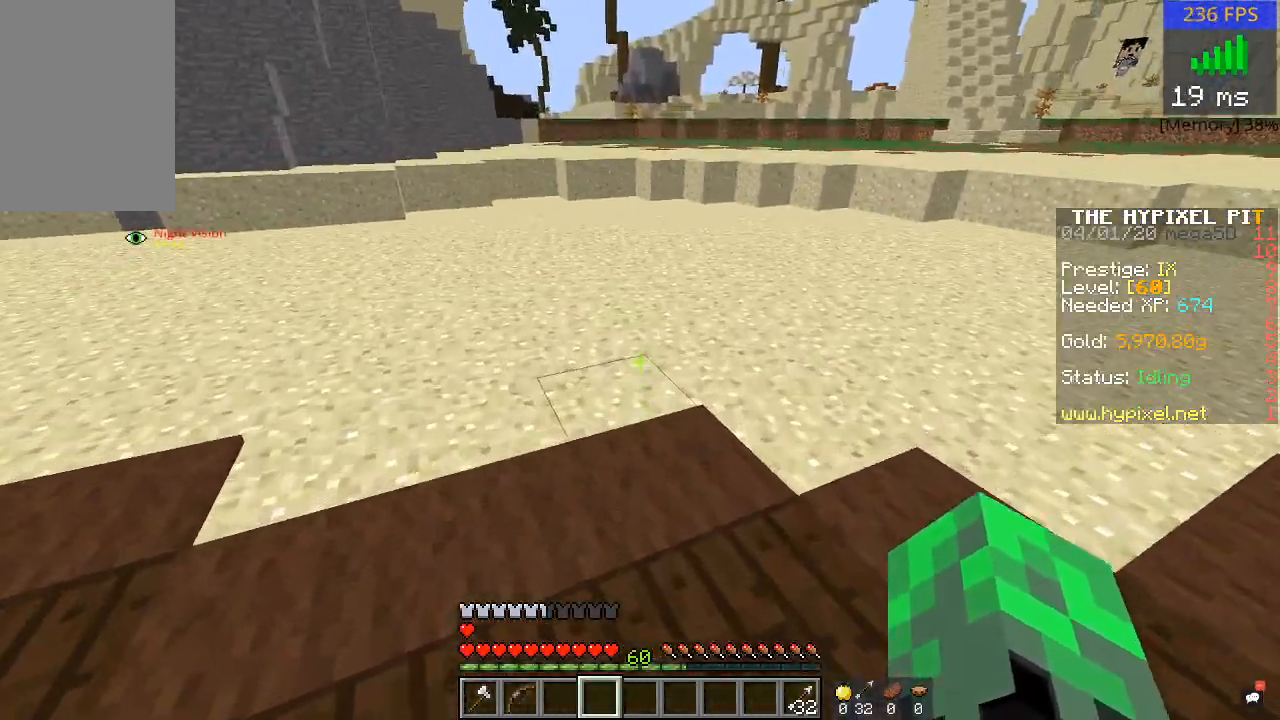
{"keys": ["w"], "mouse": [], "events": []}
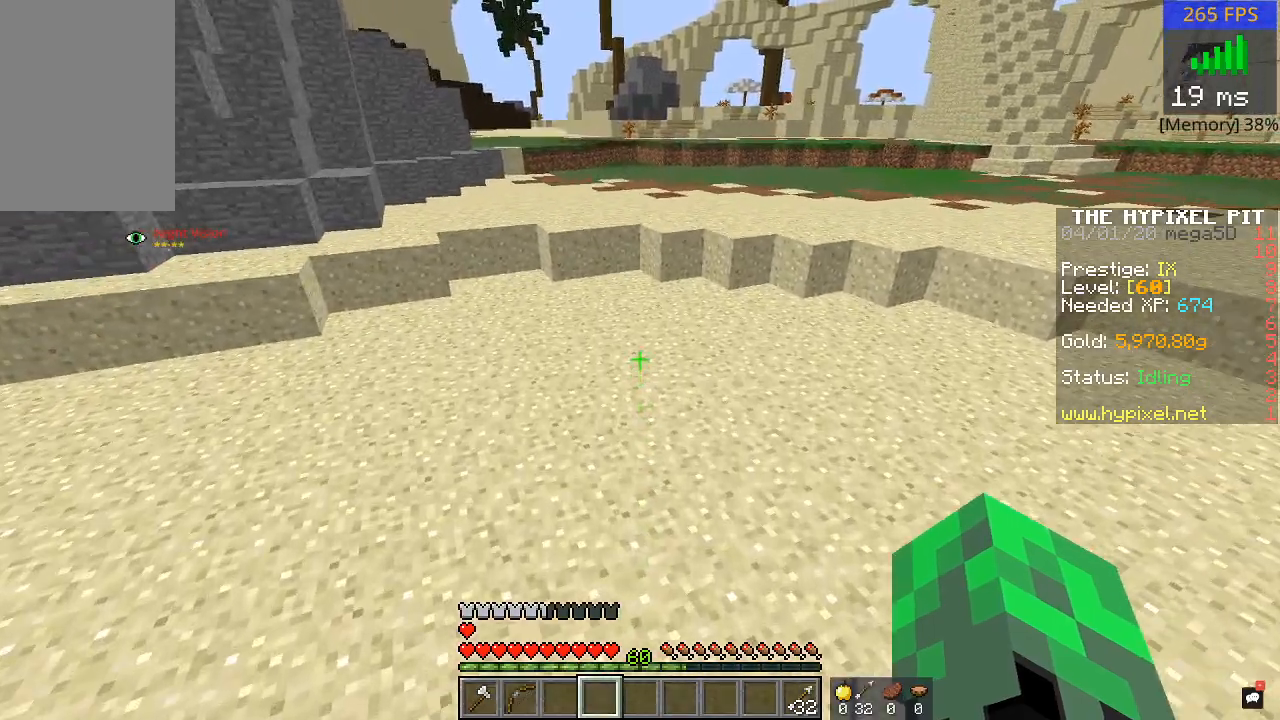
{"keys": ["w"], "mouse": [], "events": [[400, "w", "up"], [450, "w", "down"]]}
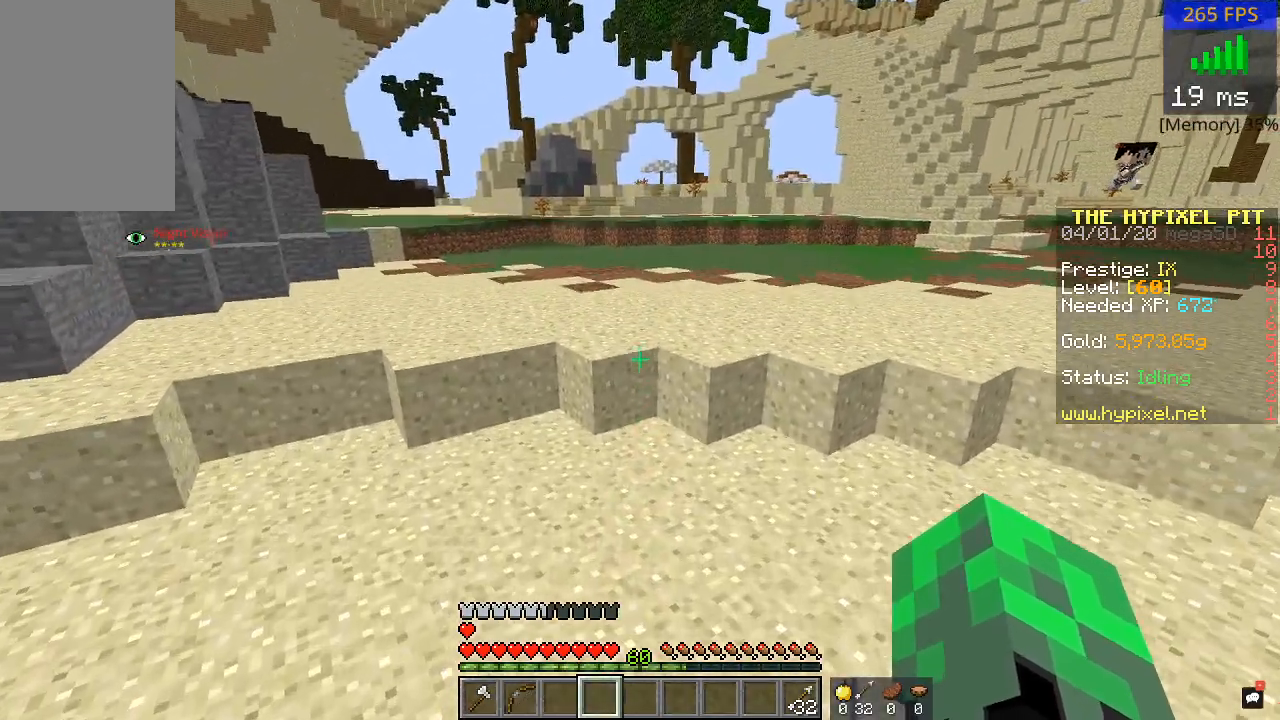
{"keys": ["w"], "mouse": [], "events": []}
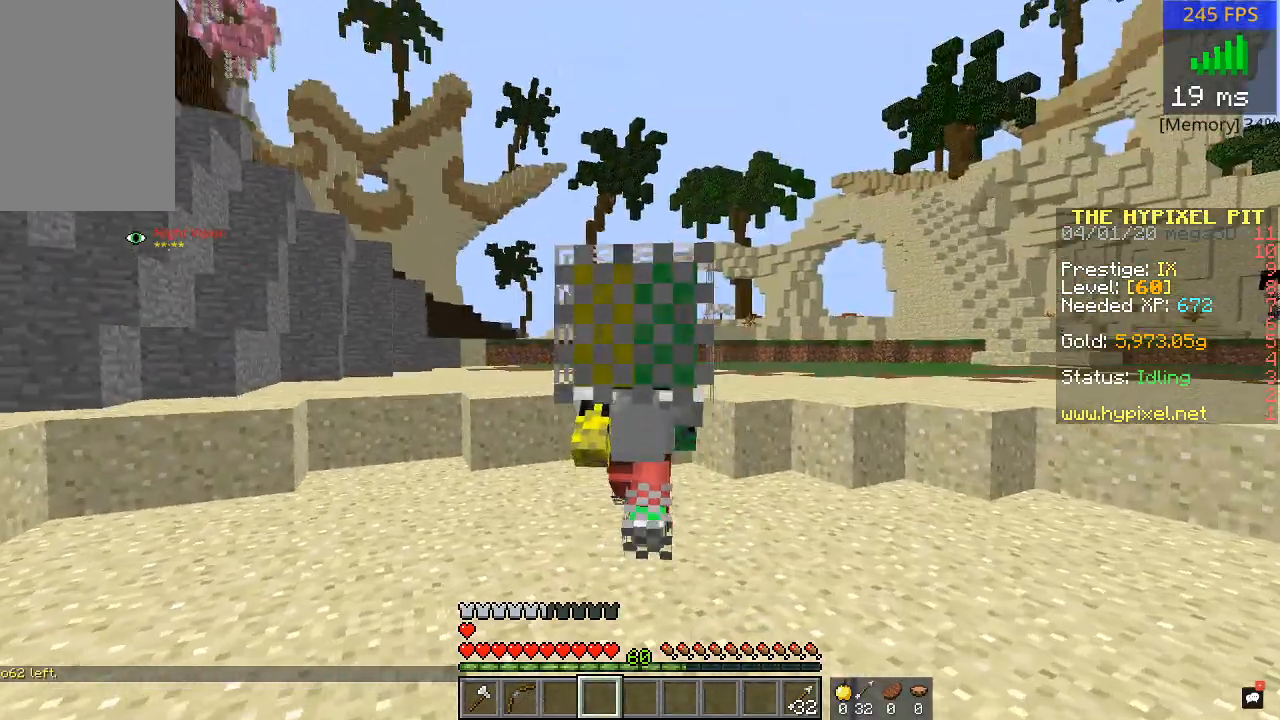
{"keys": ["w"], "mouse": [], "events": []}
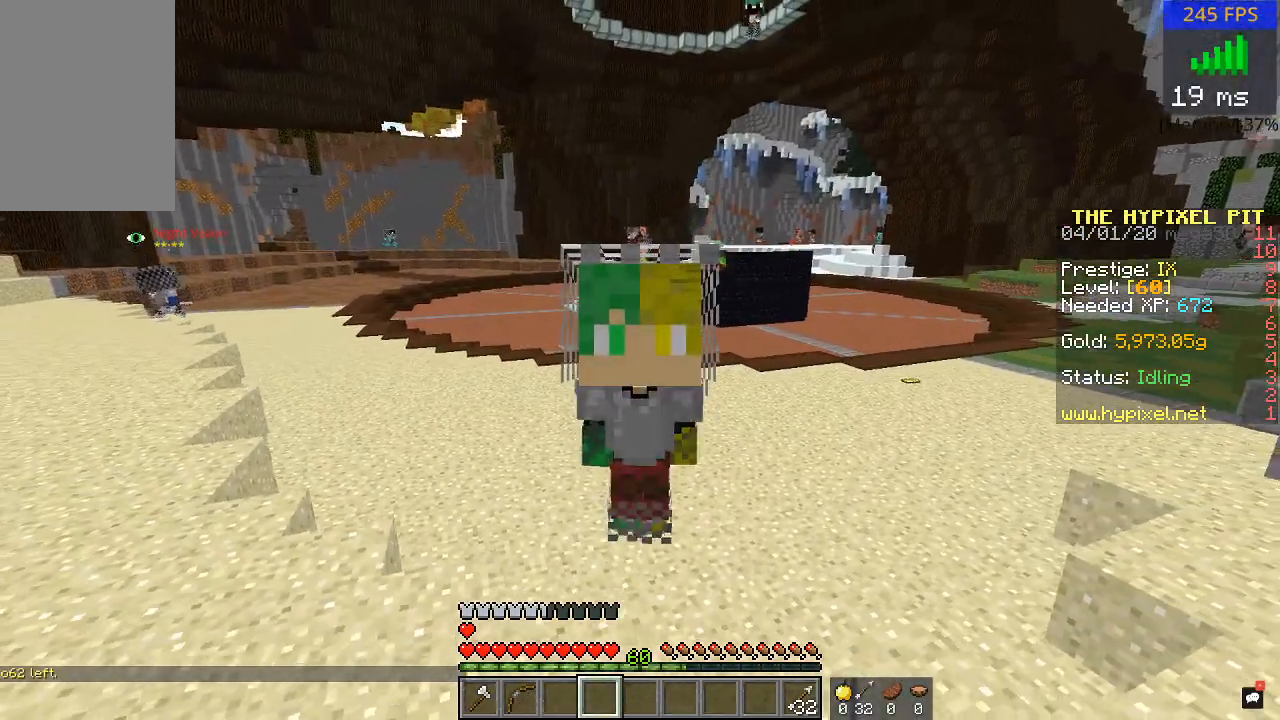
{"keys": [], "mouse": [], "events": [[117, "w", "up"]]}
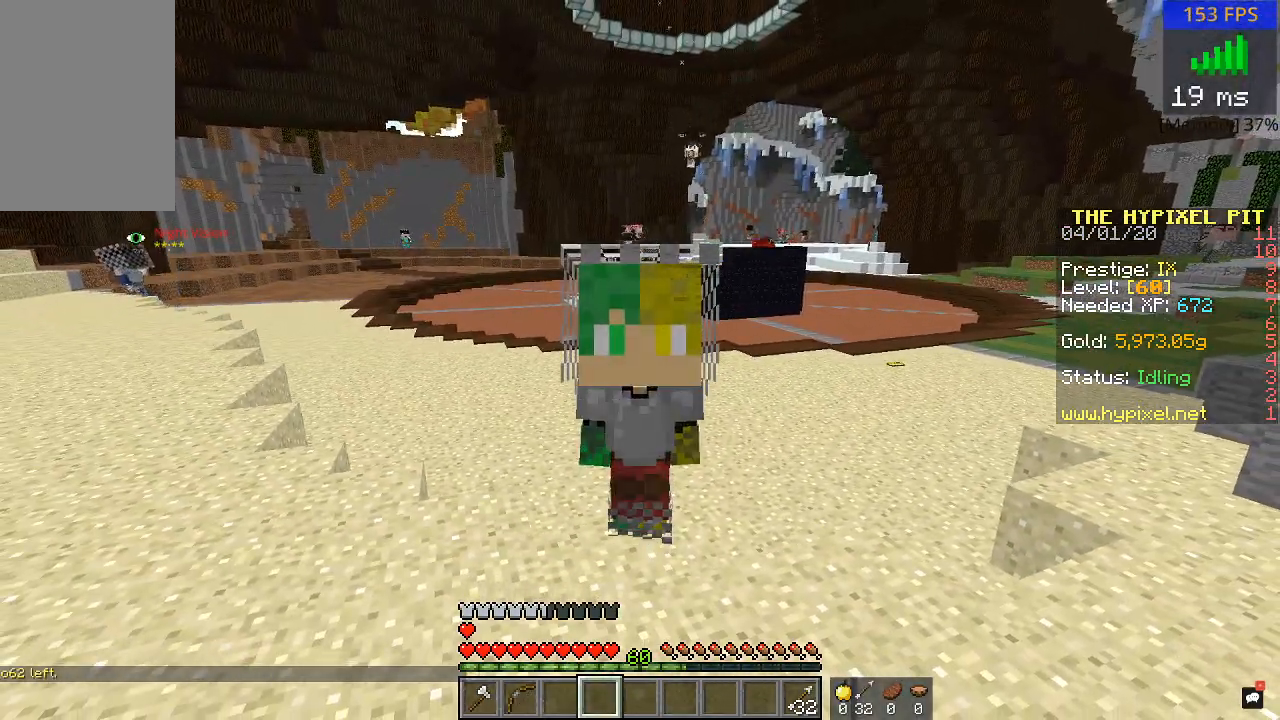
{"keys": [], "mouse": [], "events": []}
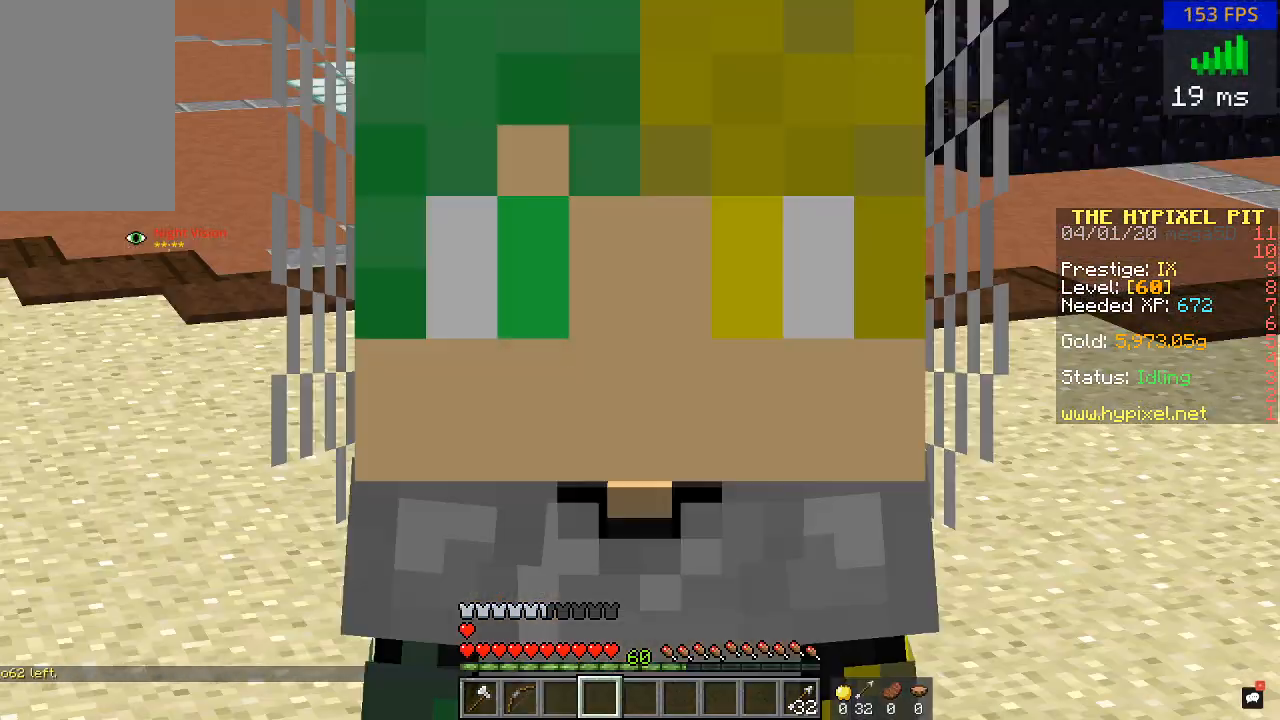
{"keys": [], "mouse": [], "events": []}